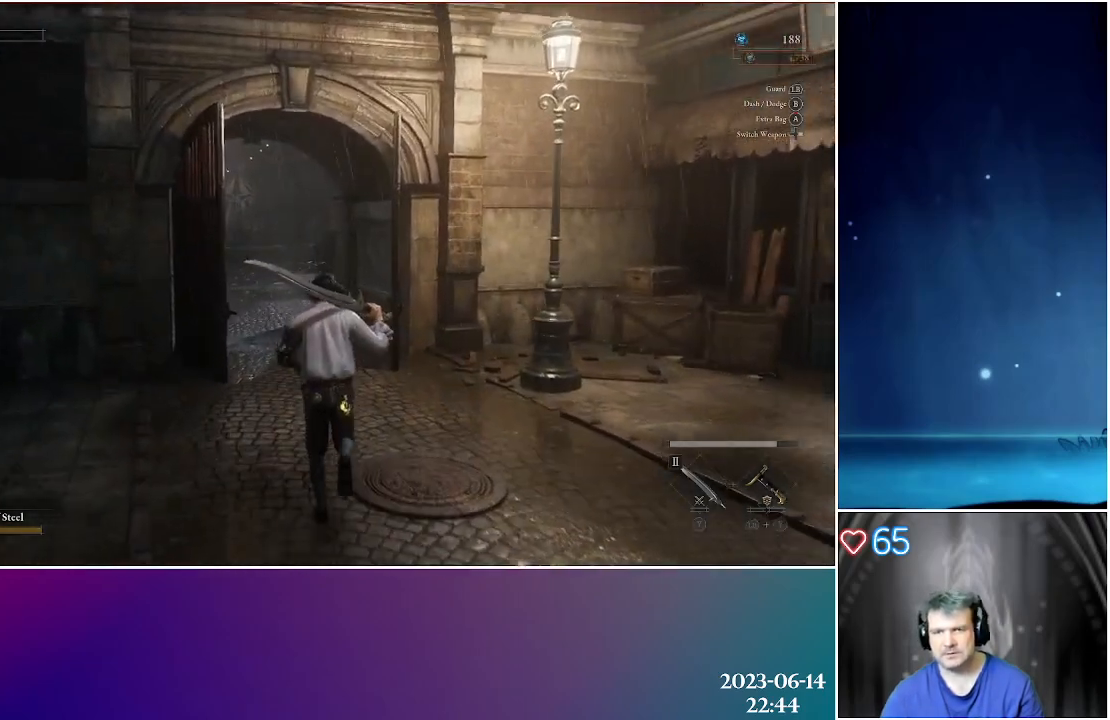
Gameplay with a controller (Xbox layout); each line is a JSON object with the inputs held at the frame after it. "events" lists button and stick changes between this image and that frame as [ms after this image, input, new state], when the widget could be followed in between.
{"buttons": [], "left_stick": "up", "right_stick": "center", "events": []}
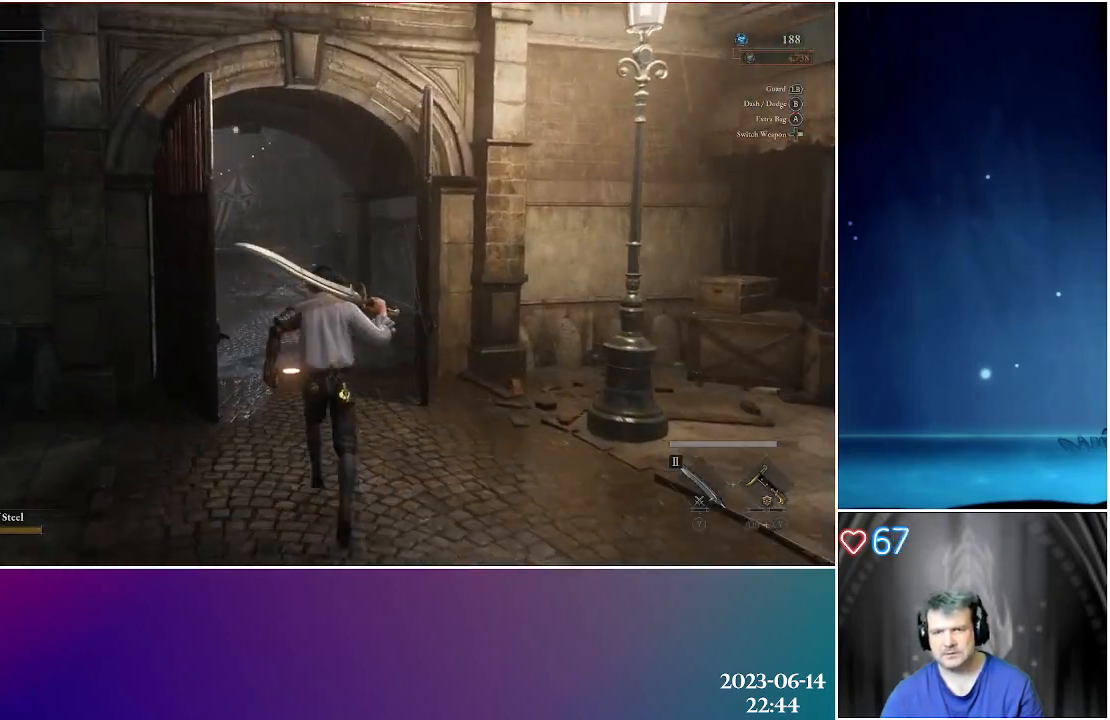
{"buttons": [], "left_stick": "up", "right_stick": "center", "events": []}
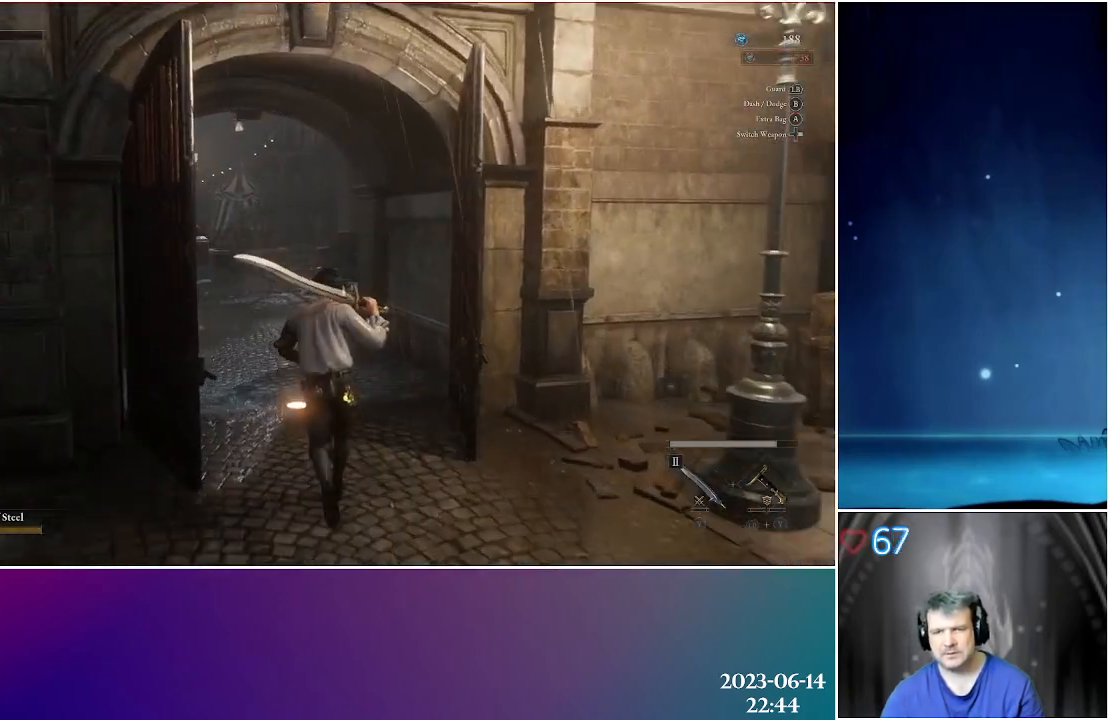
{"buttons": [], "left_stick": "up", "right_stick": "center", "events": [[133, "right_stick", "left"], [300, "right_stick", "center"]]}
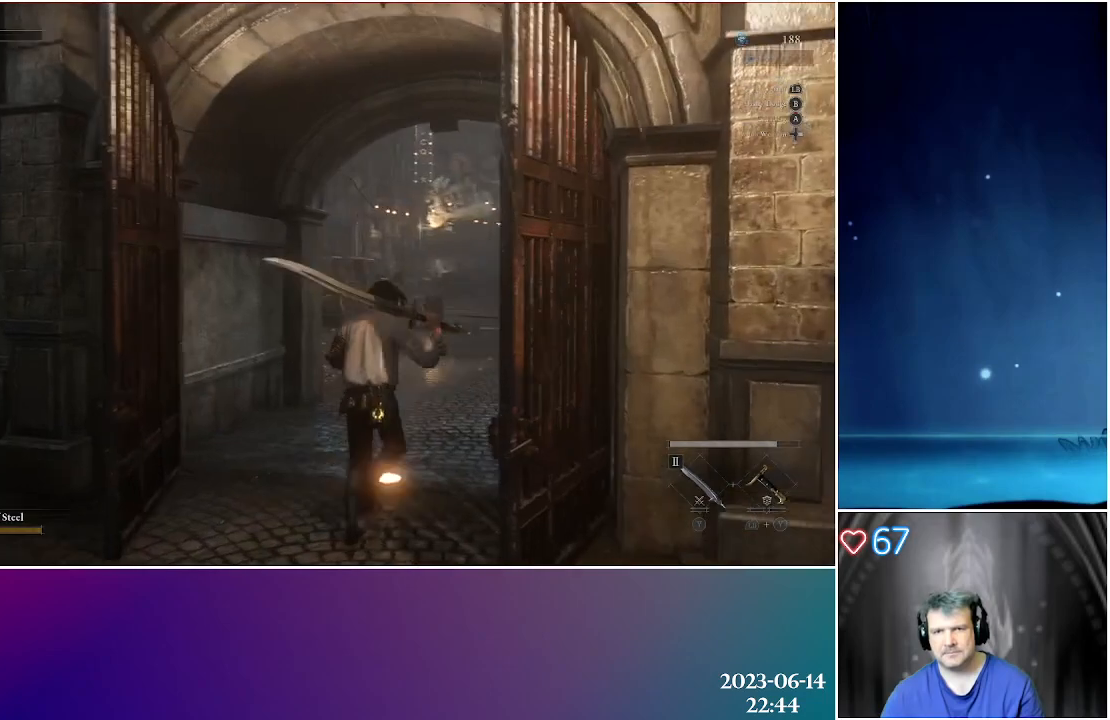
{"buttons": [], "left_stick": "up", "right_stick": "center", "events": [[100, "right_stick", "down"], [267, "right_stick", "center"]]}
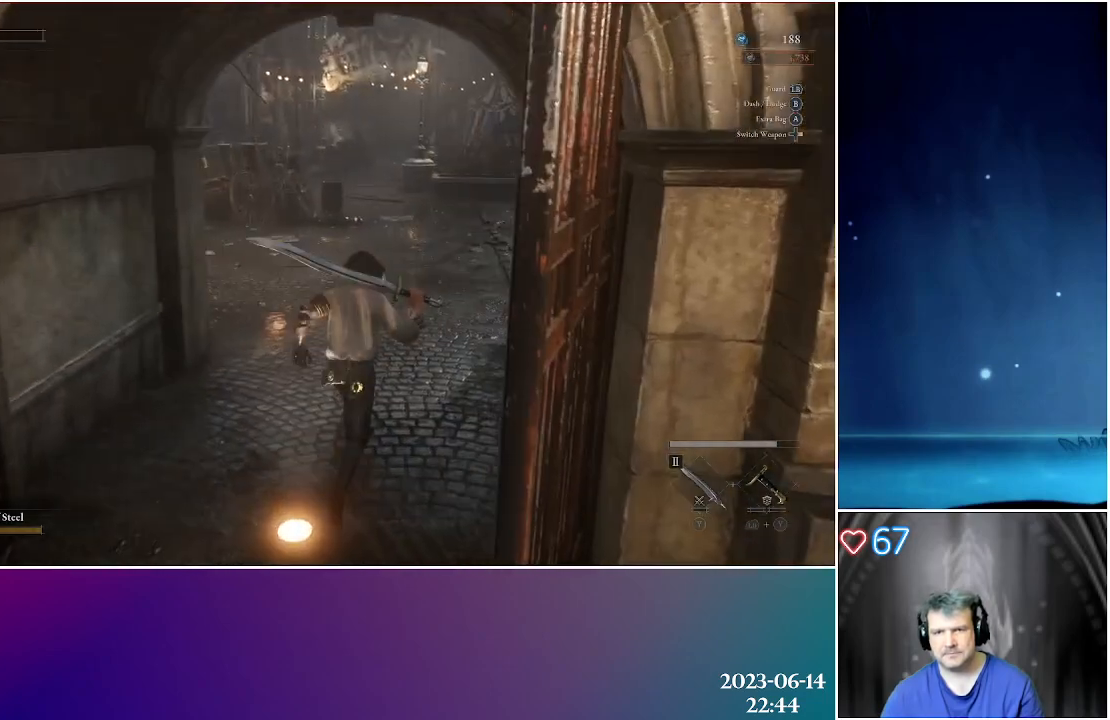
{"buttons": [], "left_stick": "up", "right_stick": "left", "events": [[467, "right_stick", "left"]]}
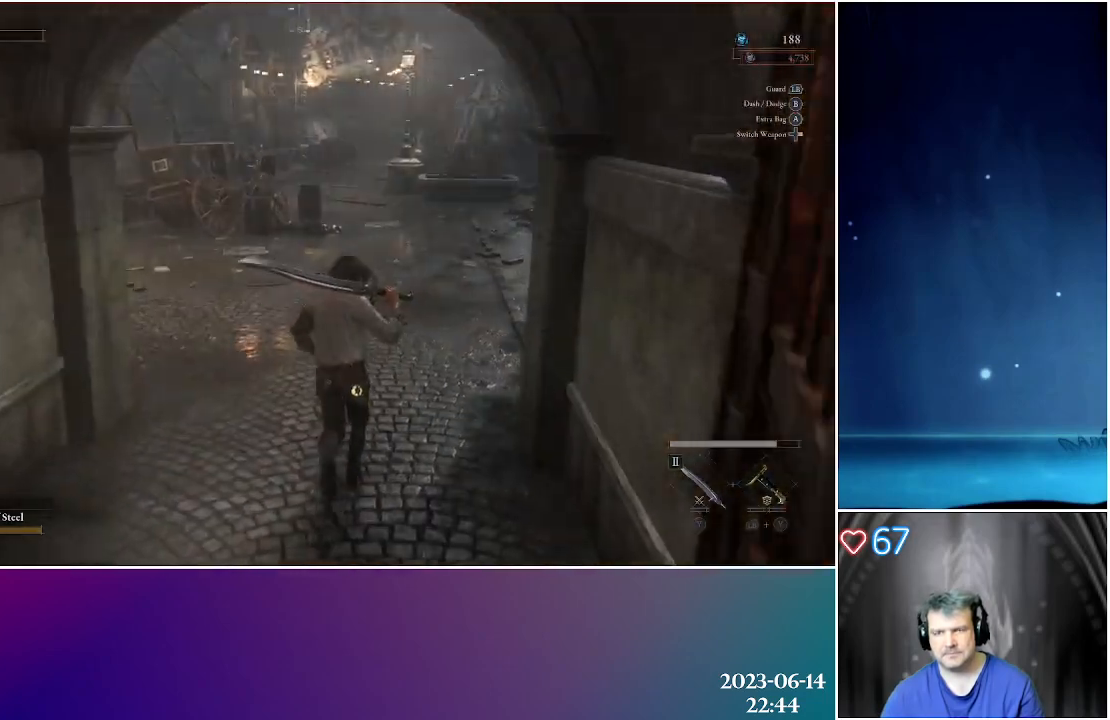
{"buttons": [], "left_stick": "up", "right_stick": "center", "events": [[150, "right_stick", "center"]]}
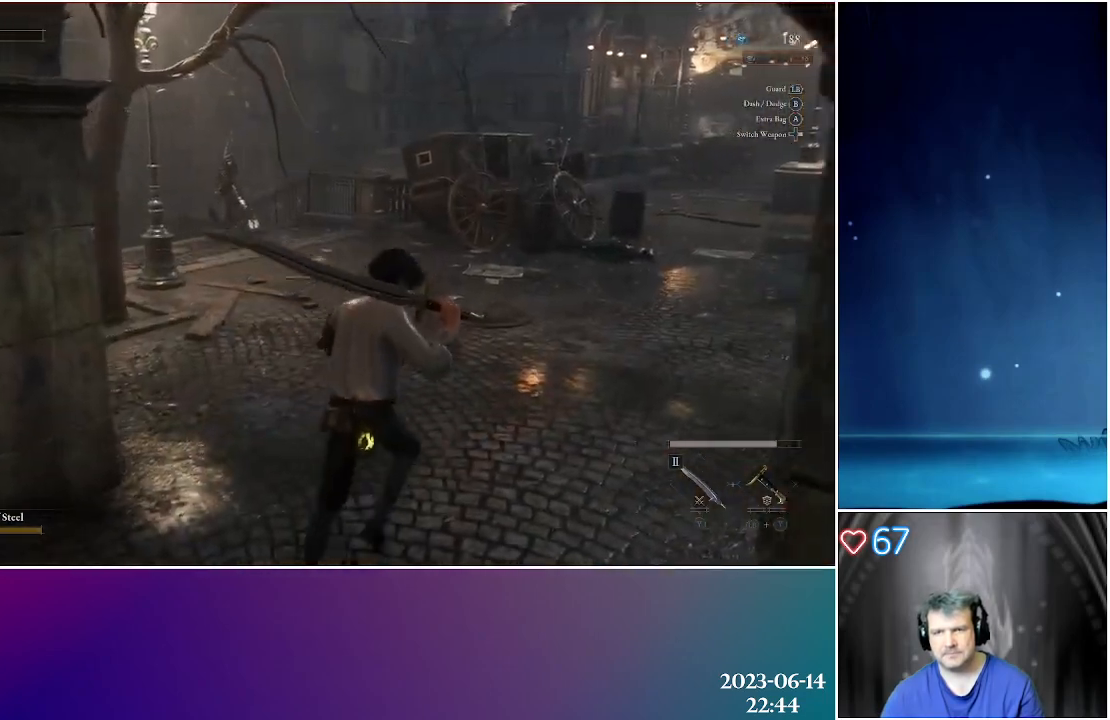
{"buttons": [], "left_stick": "up", "right_stick": "center", "events": []}
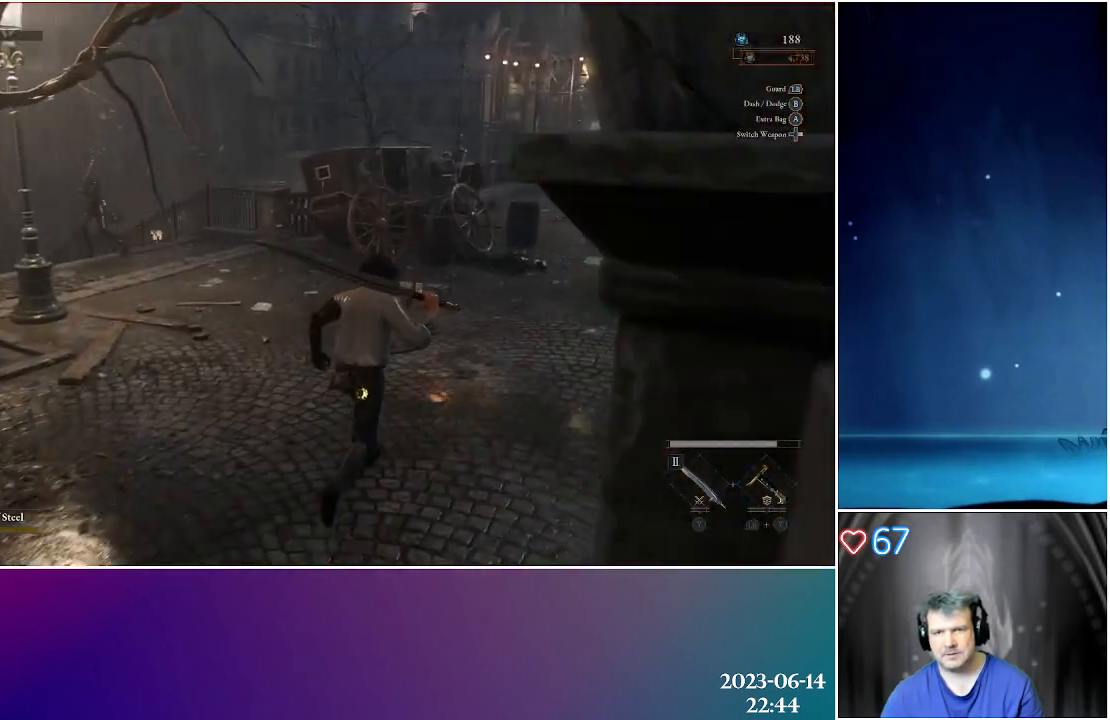
{"buttons": [], "left_stick": "up", "right_stick": "center", "events": []}
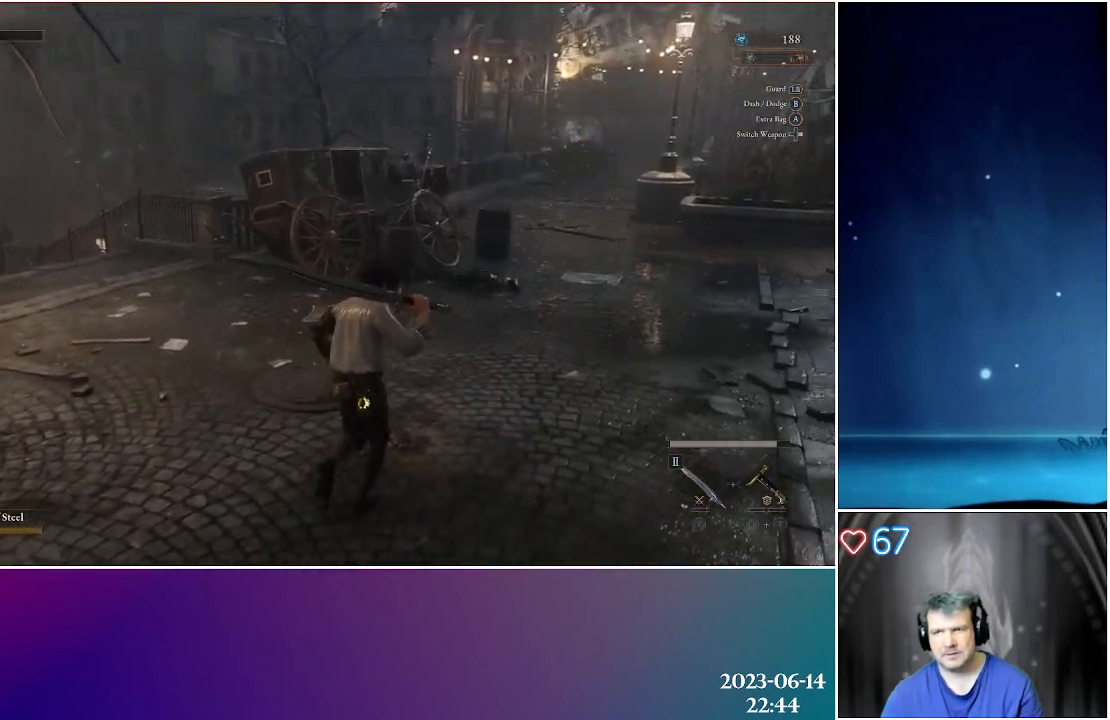
{"buttons": [], "left_stick": "up", "right_stick": "center", "events": []}
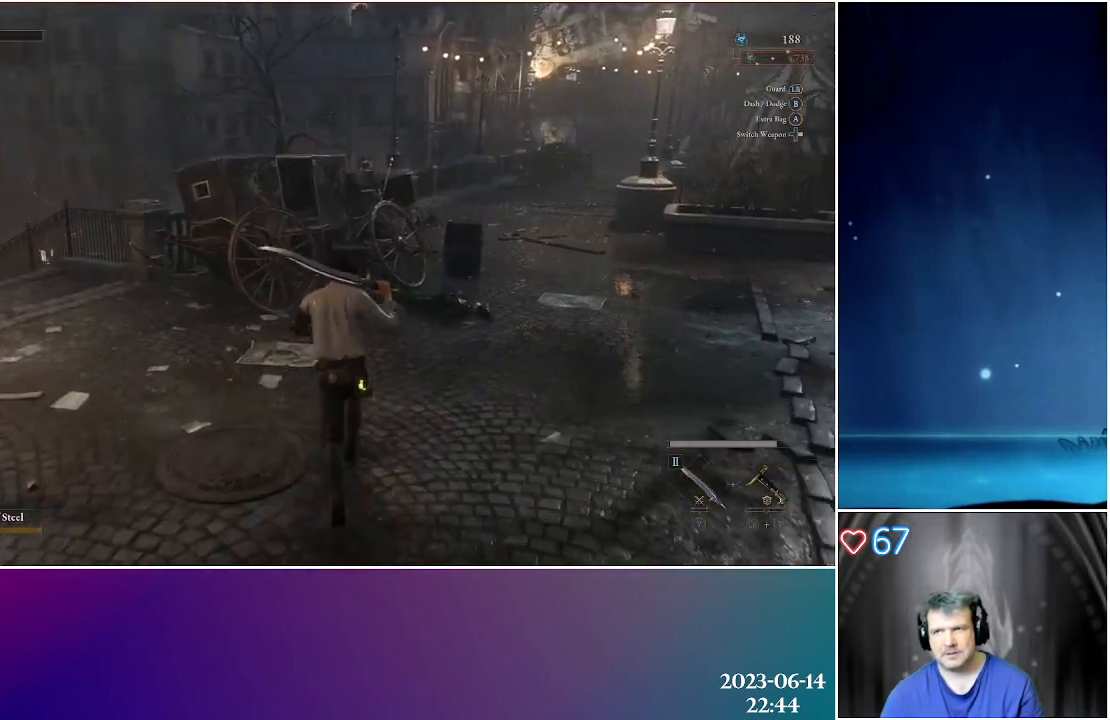
{"buttons": [], "left_stick": "up", "right_stick": "center", "events": []}
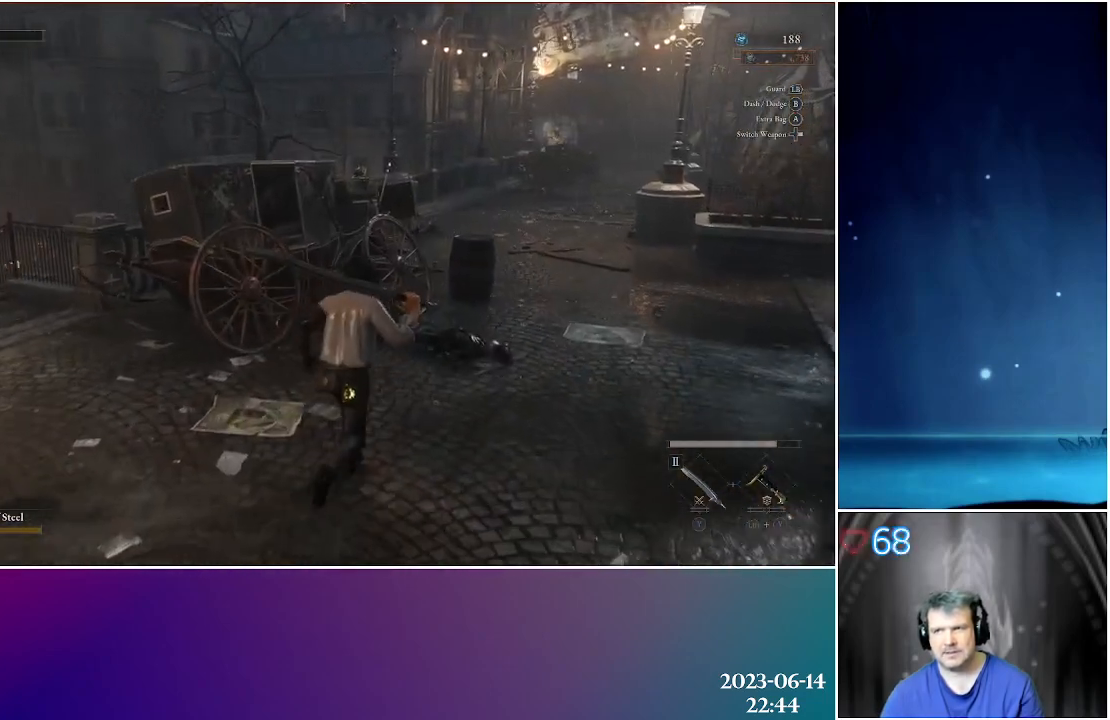
{"buttons": [], "left_stick": "up", "right_stick": "center", "events": []}
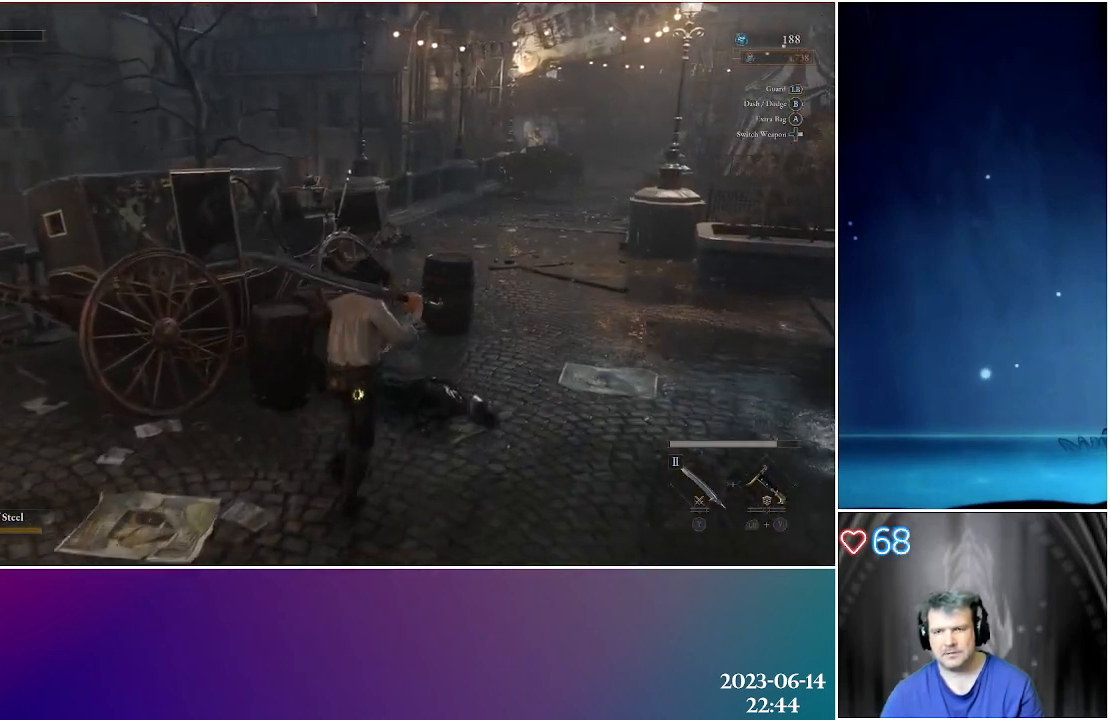
{"buttons": [], "left_stick": "up", "right_stick": "center", "events": []}
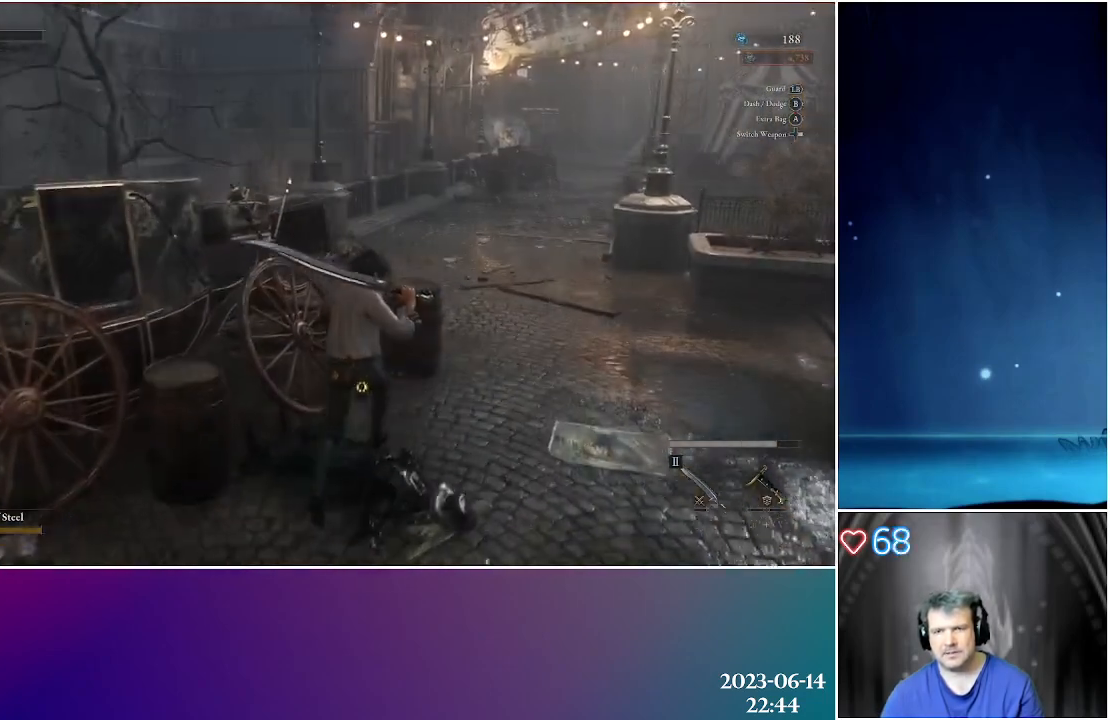
{"buttons": [], "left_stick": "up", "right_stick": "center", "events": [[150, "Y", "down"], [217, "R2", "down"], [283, "Y", "up"], [367, "R2", "up"]]}
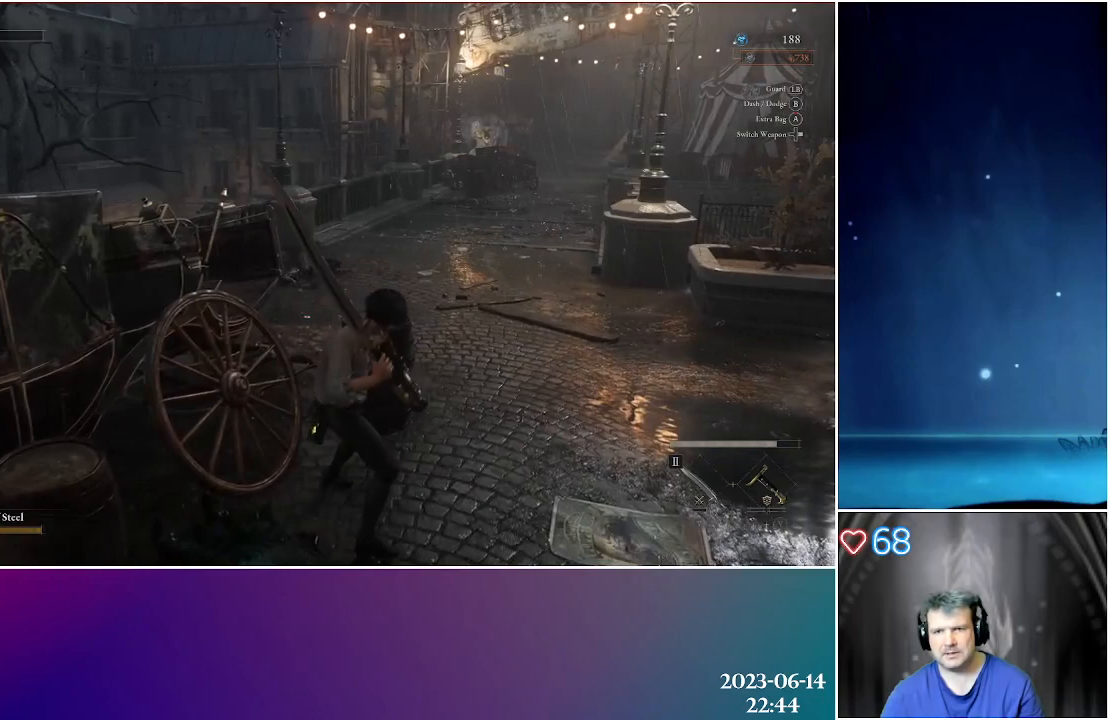
{"buttons": [], "left_stick": "up", "right_stick": "center", "events": []}
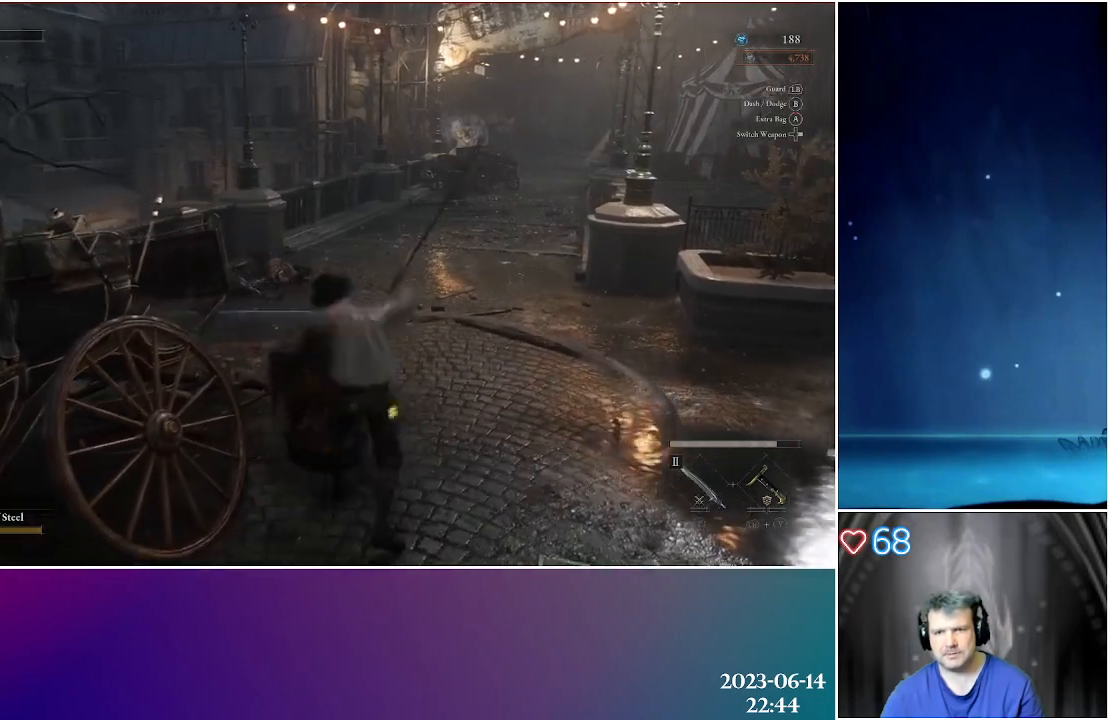
{"buttons": [], "left_stick": "up", "right_stick": "center", "events": []}
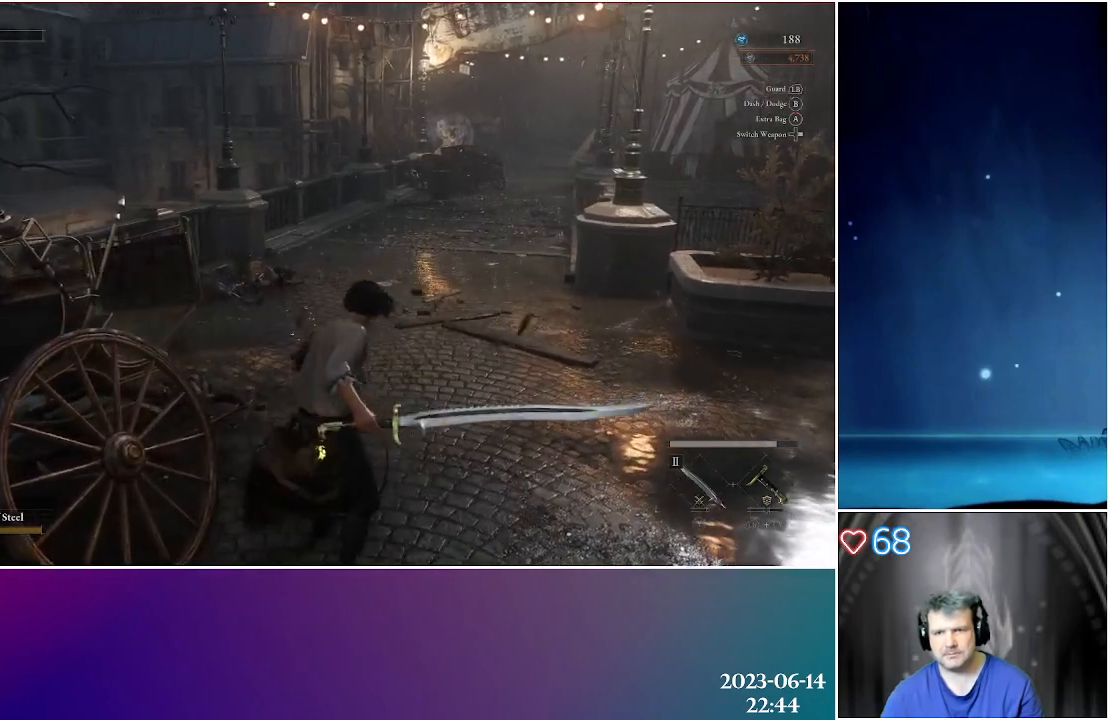
{"buttons": [], "left_stick": "up", "right_stick": "center", "events": []}
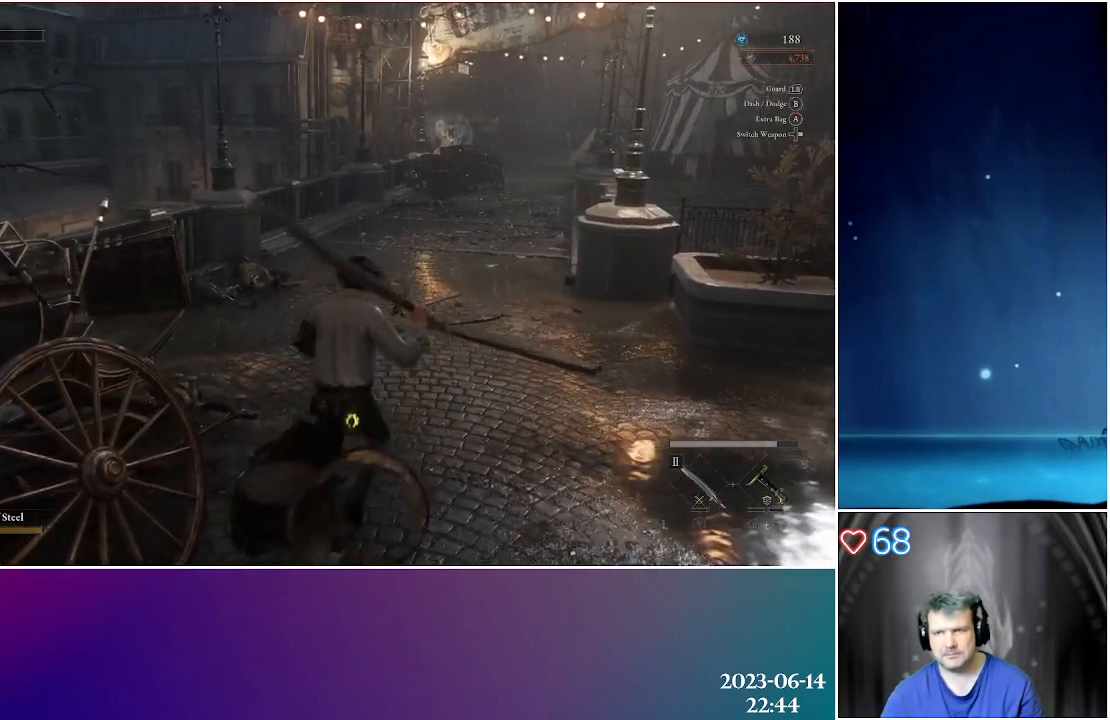
{"buttons": [], "left_stick": "up", "right_stick": "center", "events": []}
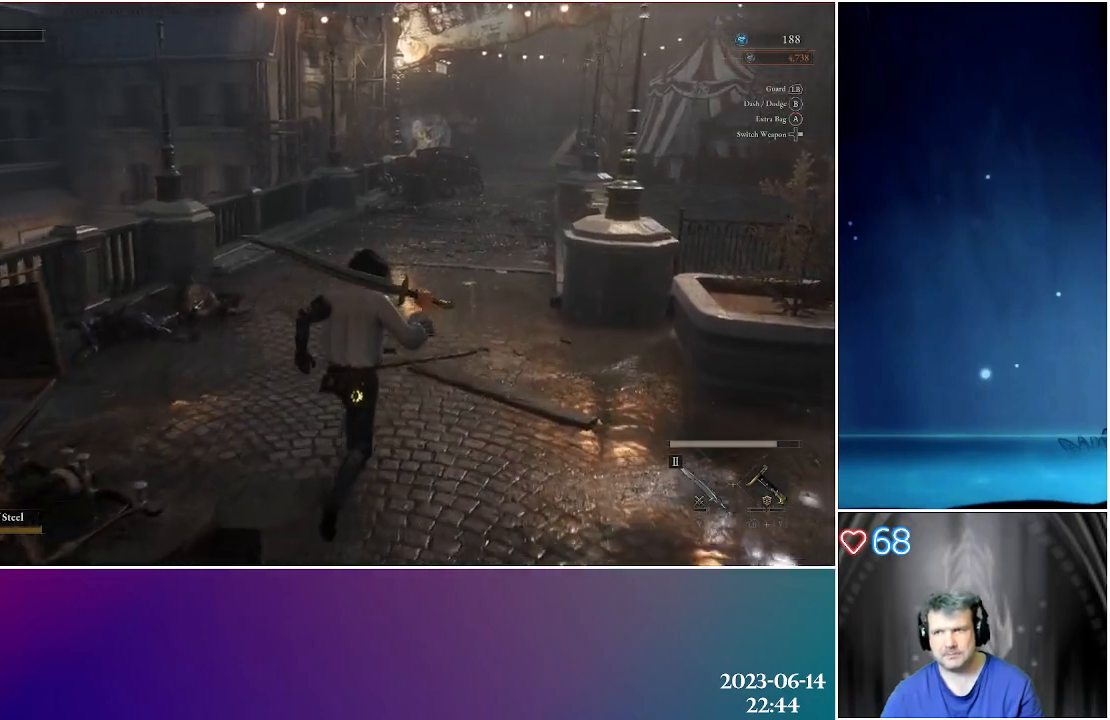
{"buttons": [], "left_stick": "up", "right_stick": "center", "events": []}
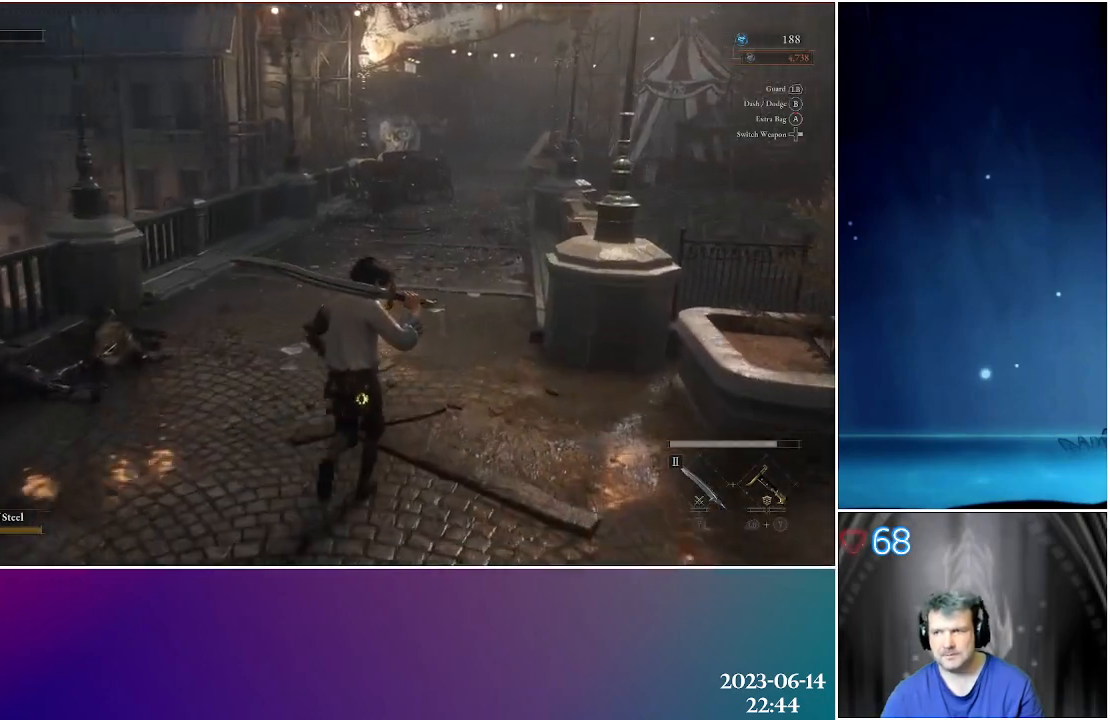
{"buttons": [], "left_stick": "up", "right_stick": "center", "events": []}
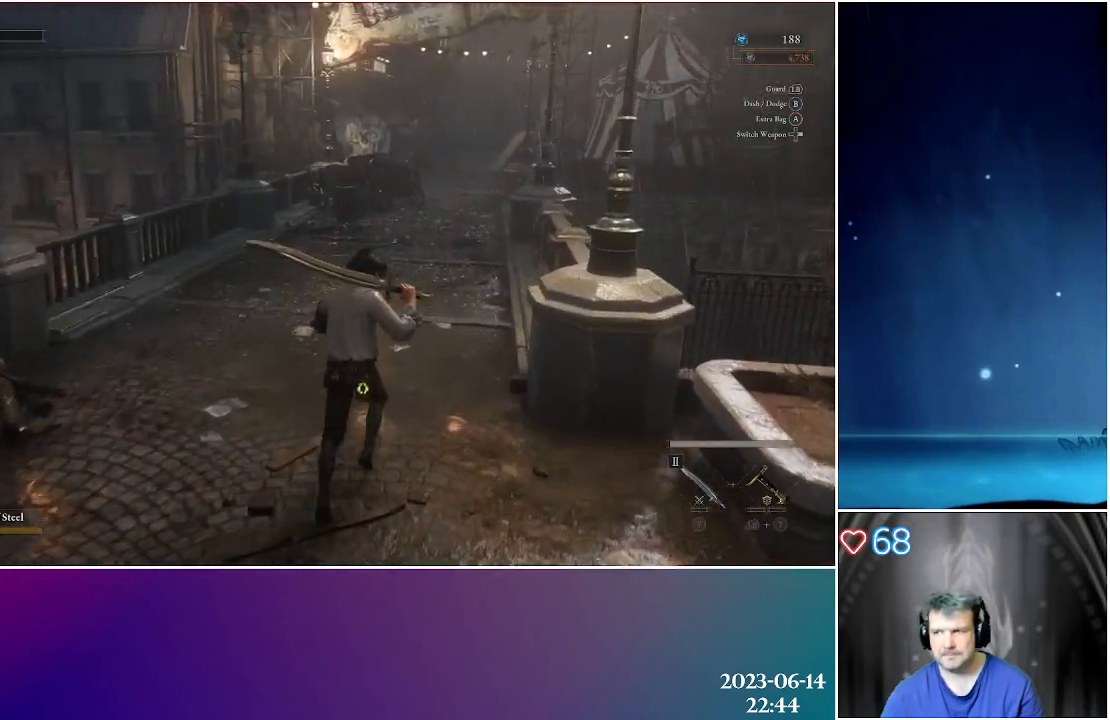
{"buttons": [], "left_stick": "up", "right_stick": "center", "events": []}
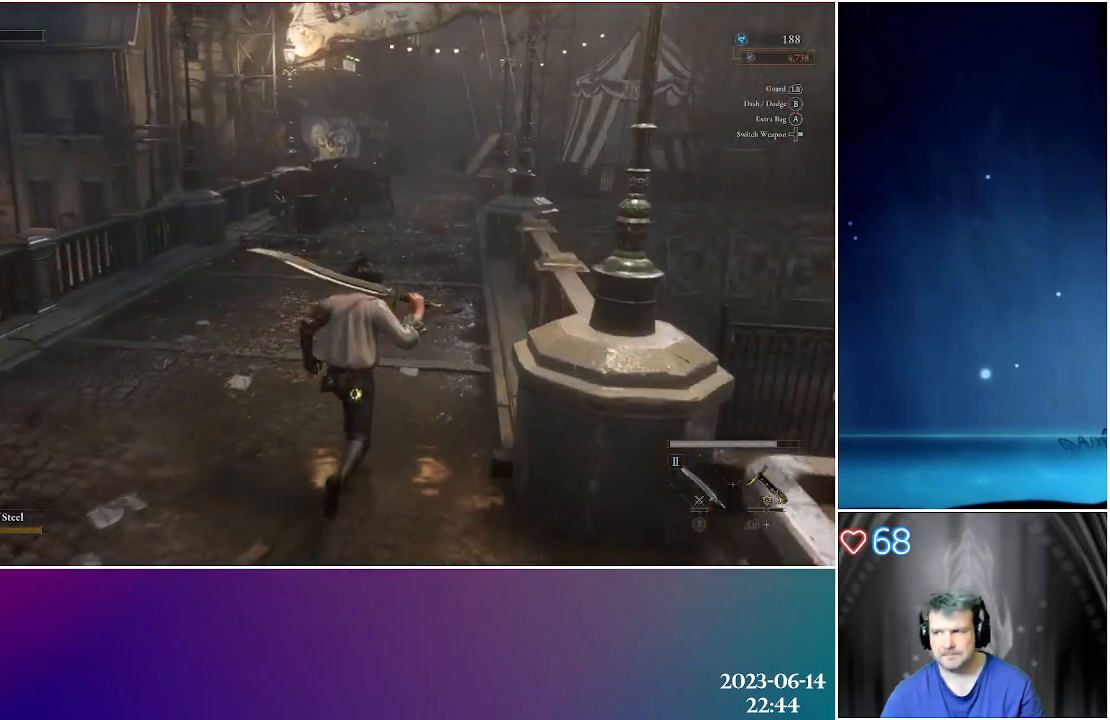
{"buttons": [], "left_stick": "up", "right_stick": "center", "events": []}
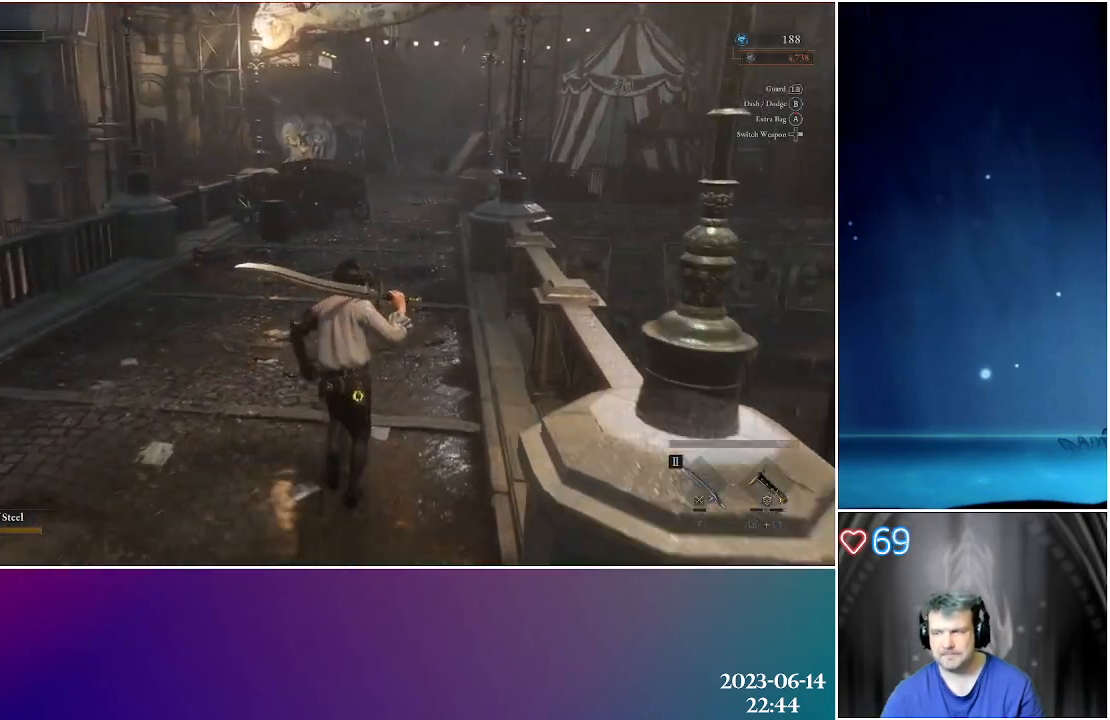
{"buttons": [], "left_stick": "up", "right_stick": "center", "events": []}
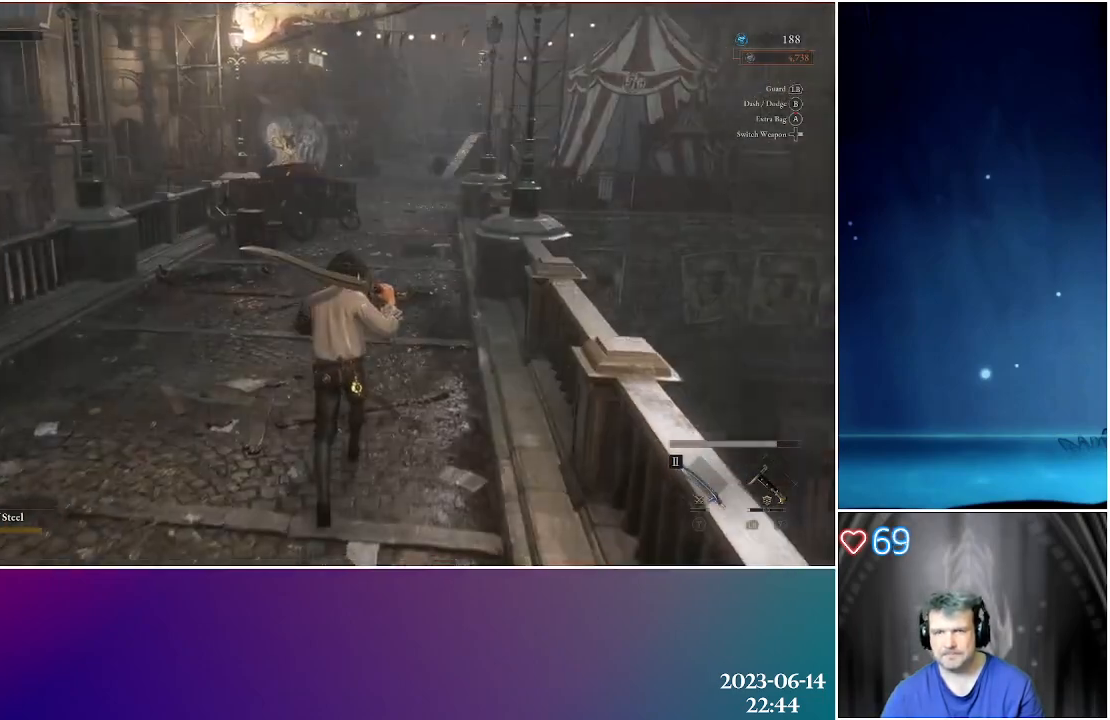
{"buttons": [], "left_stick": "up", "right_stick": "center", "events": []}
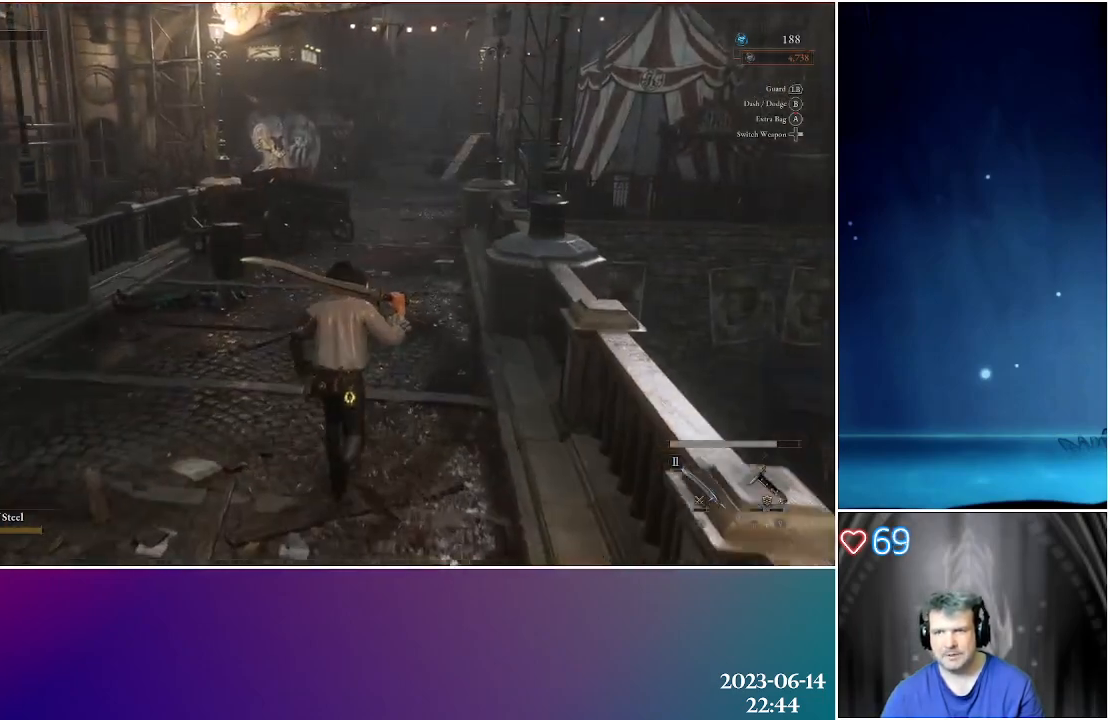
{"buttons": [], "left_stick": "up", "right_stick": "center", "events": []}
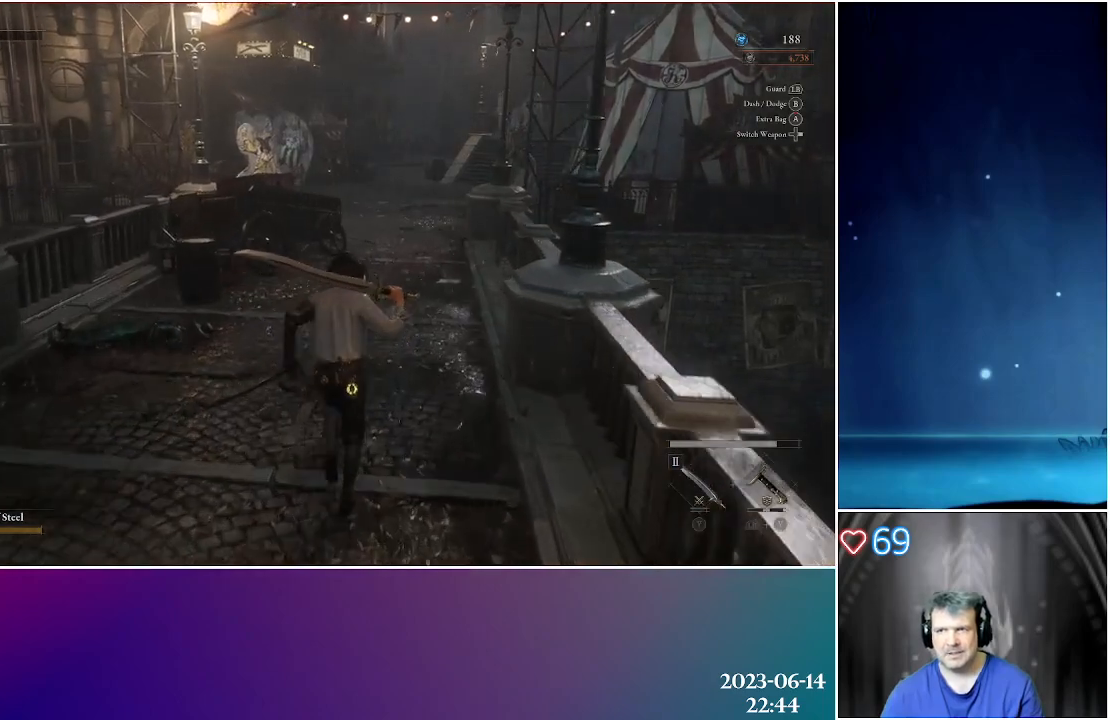
{"buttons": [], "left_stick": "up", "right_stick": "center", "events": []}
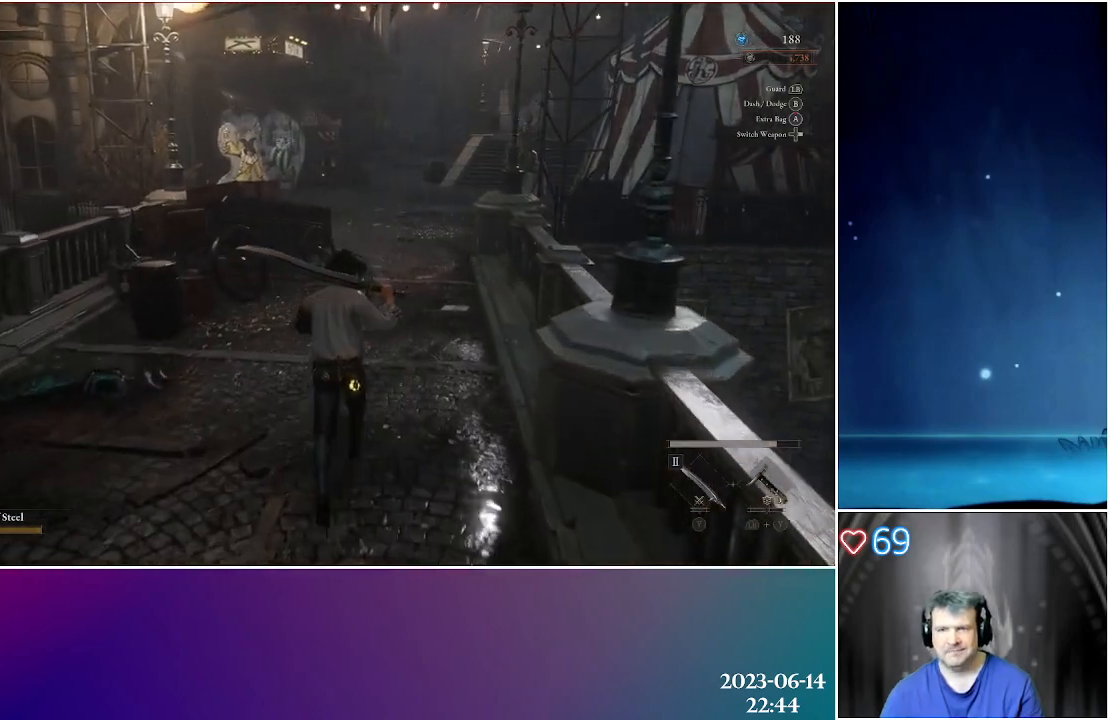
{"buttons": [], "left_stick": "up", "right_stick": "center", "events": []}
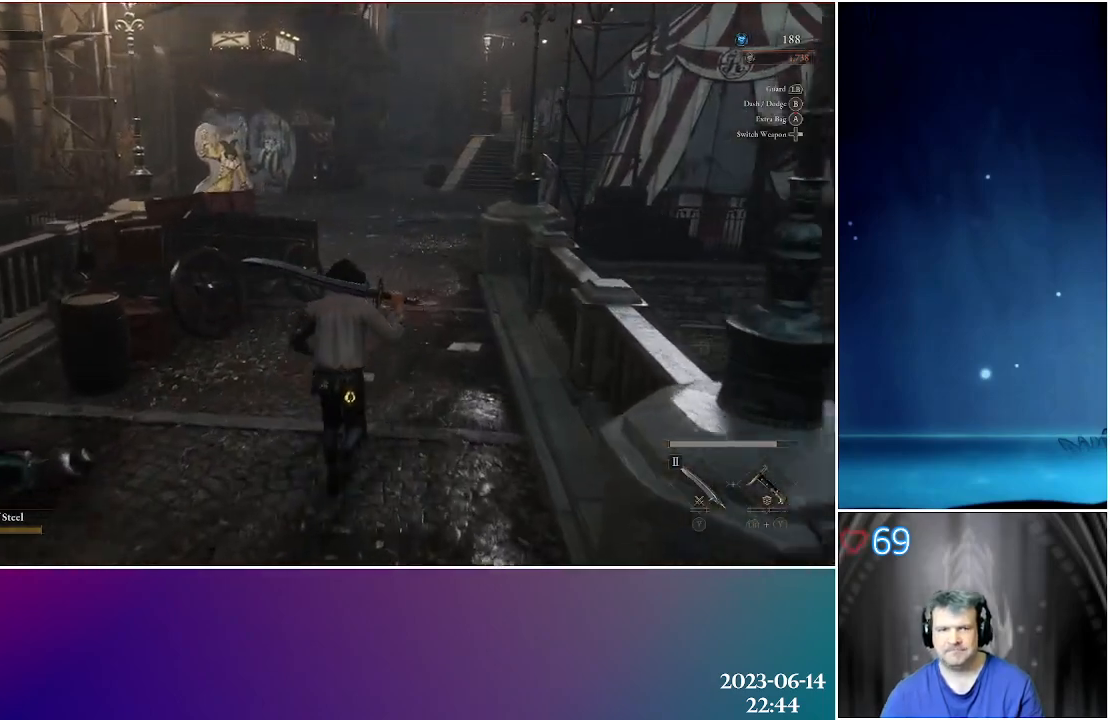
{"buttons": [], "left_stick": "up", "right_stick": "center", "events": []}
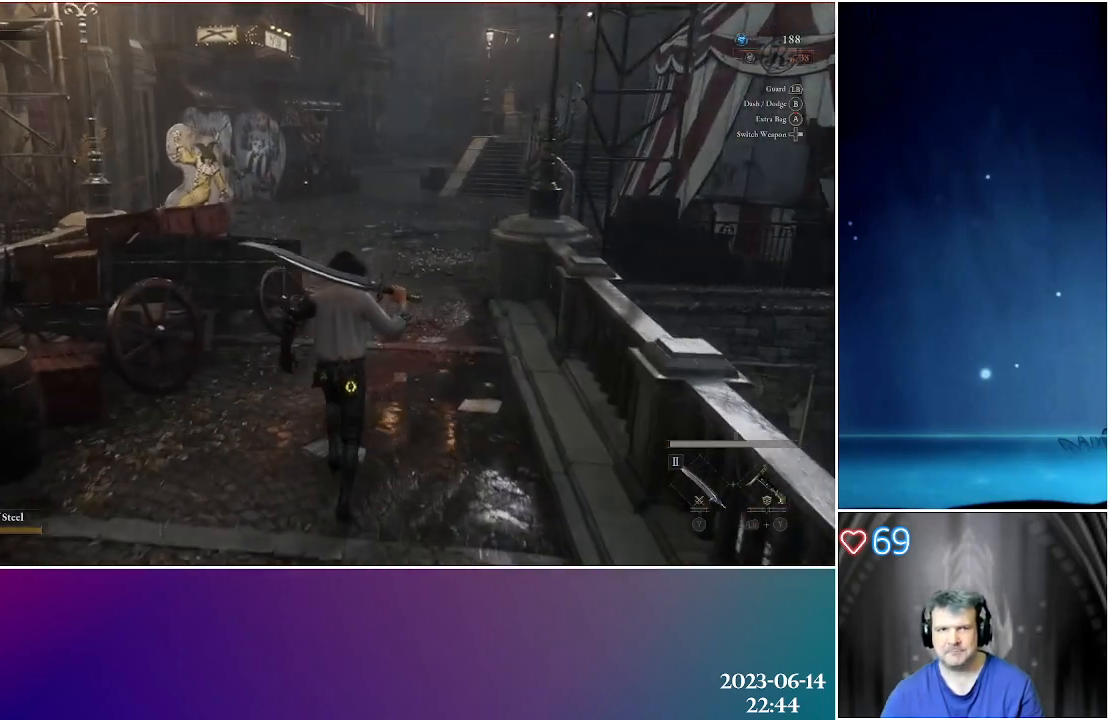
{"buttons": [], "left_stick": "up", "right_stick": "center", "events": []}
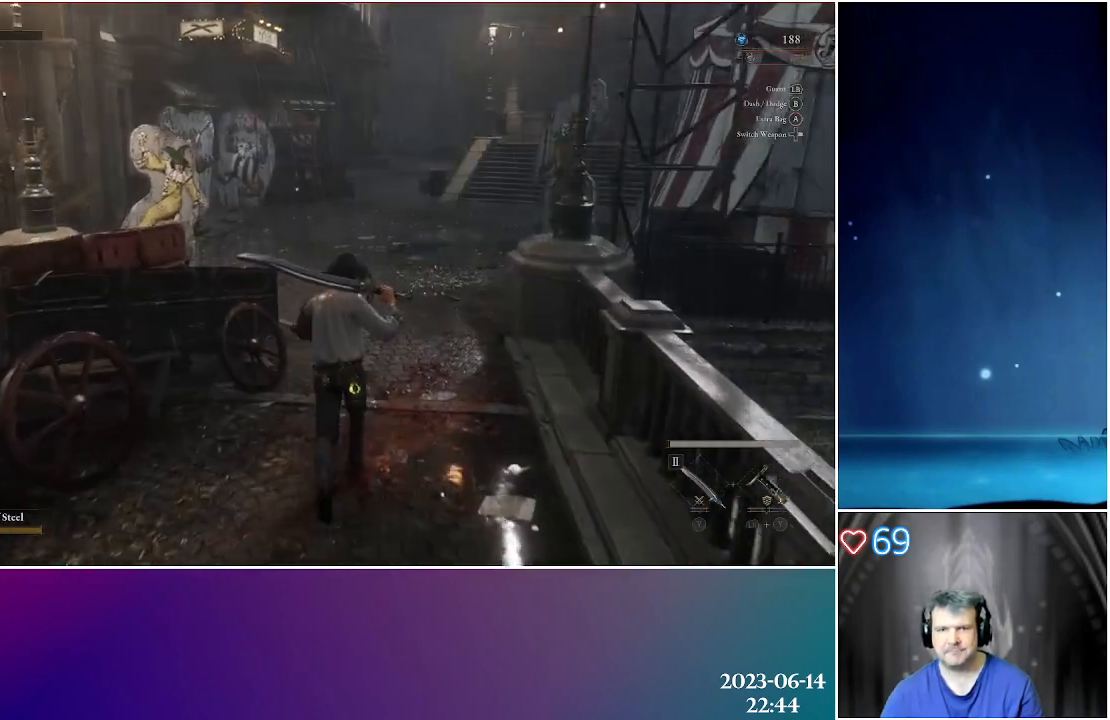
{"buttons": [], "left_stick": "up", "right_stick": "center", "events": []}
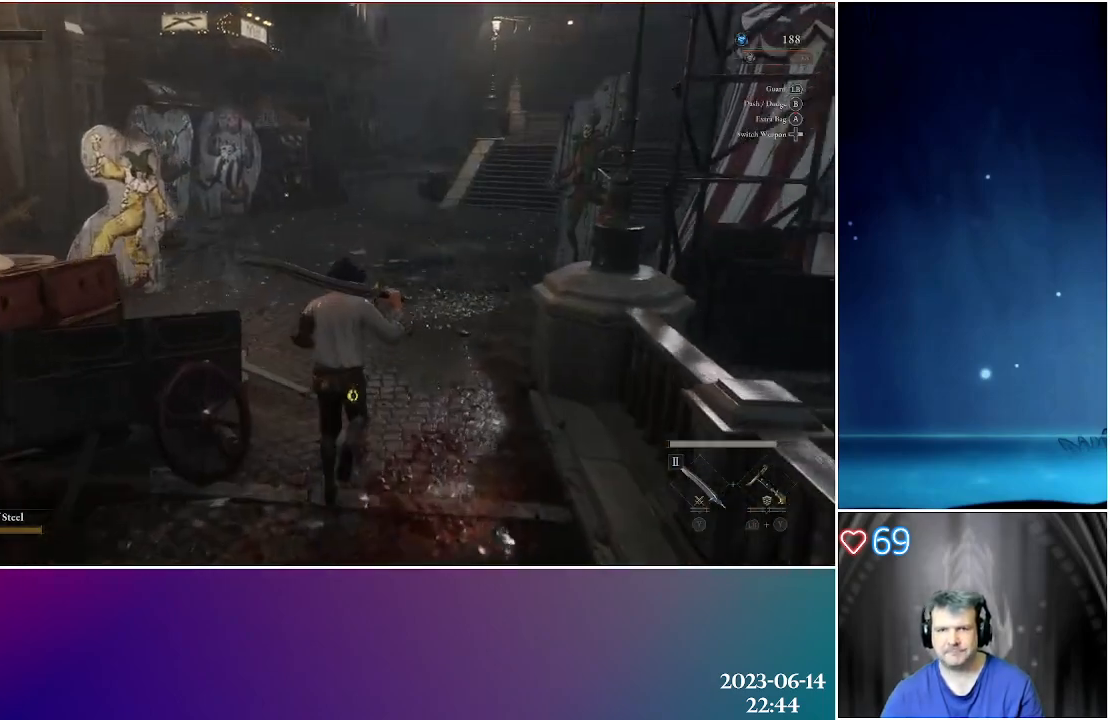
{"buttons": [], "left_stick": "up", "right_stick": "center", "events": []}